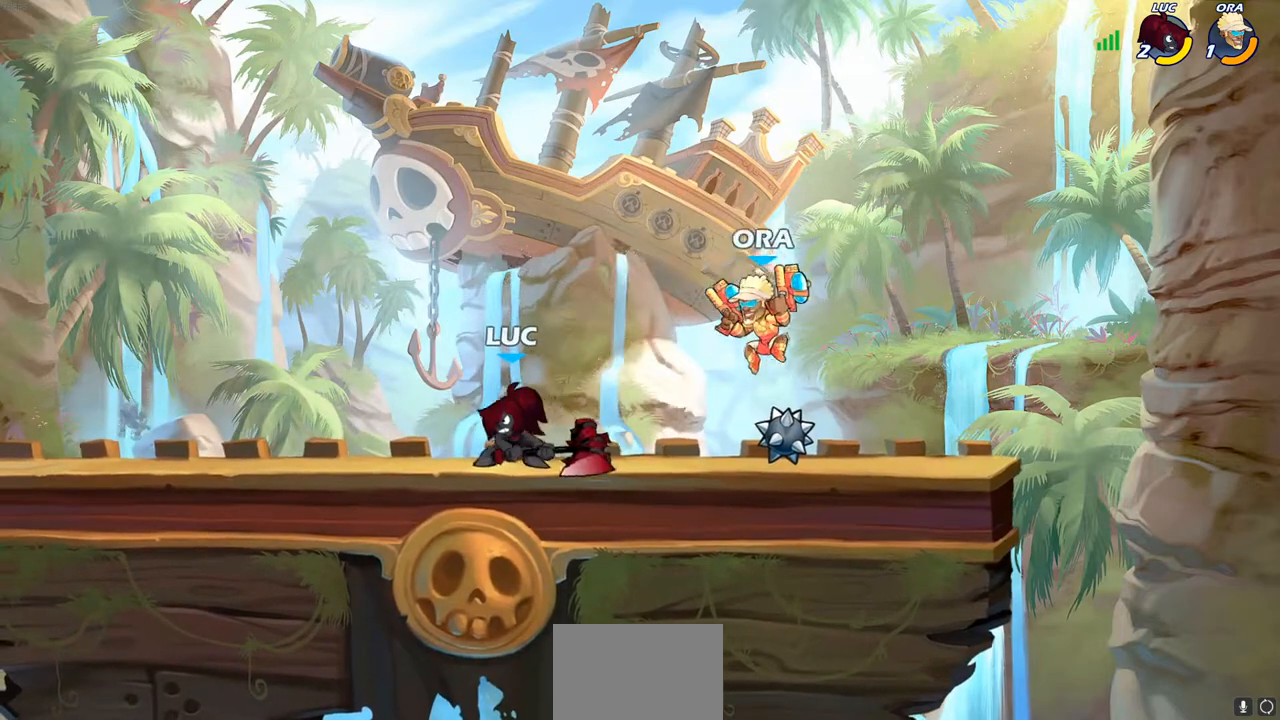
Gameplay with a controller (PlayStation layout); each line is a JSON object with the inputs held at the frame after it. "events" lists button and stick changes between this image and that frame as [ms after this image, input, new state], when the widget could be followed in between. Not read: R3.
{"buttons": ["SQUARE"], "left_stick": "right", "right_stick": "center", "events": [[100, "R2", "down"], [267, "R2", "up"], [317, "left_stick", "right"], [417, "SQUARE", "down"]]}
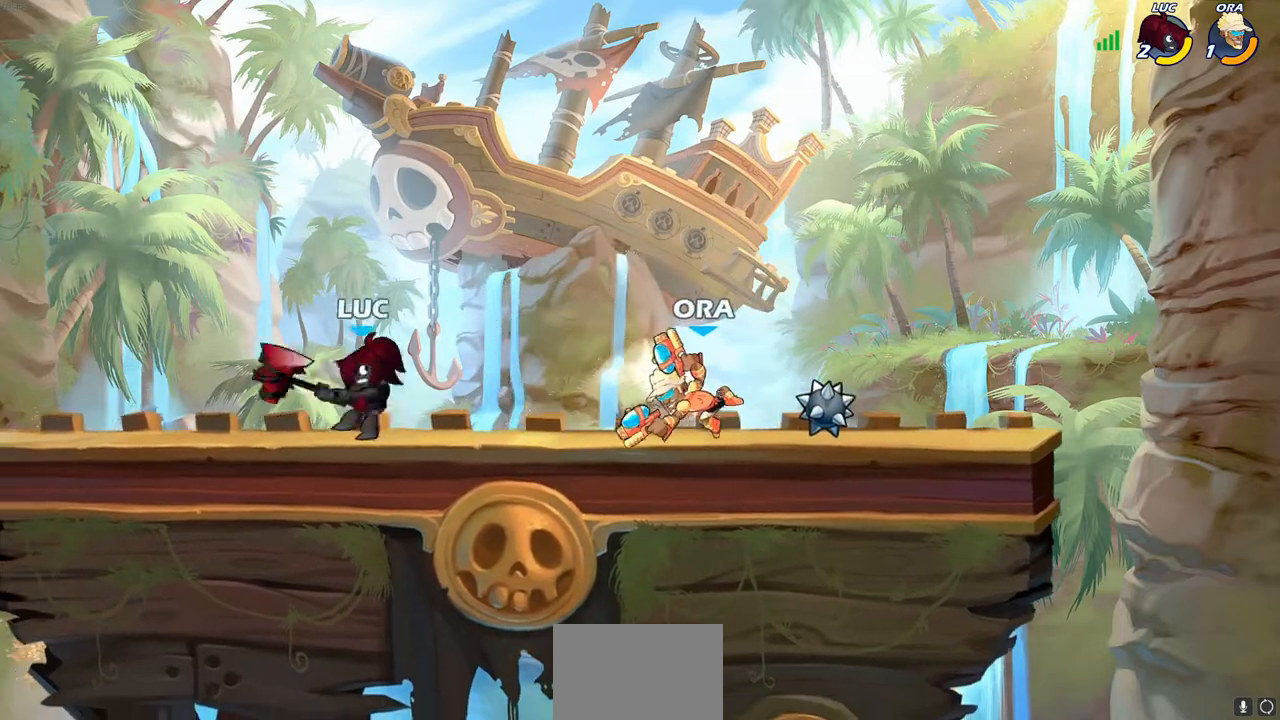
{"buttons": [], "left_stick": "center", "right_stick": "center", "events": [[17, "SQUARE", "up"], [200, "left_stick", "center"]]}
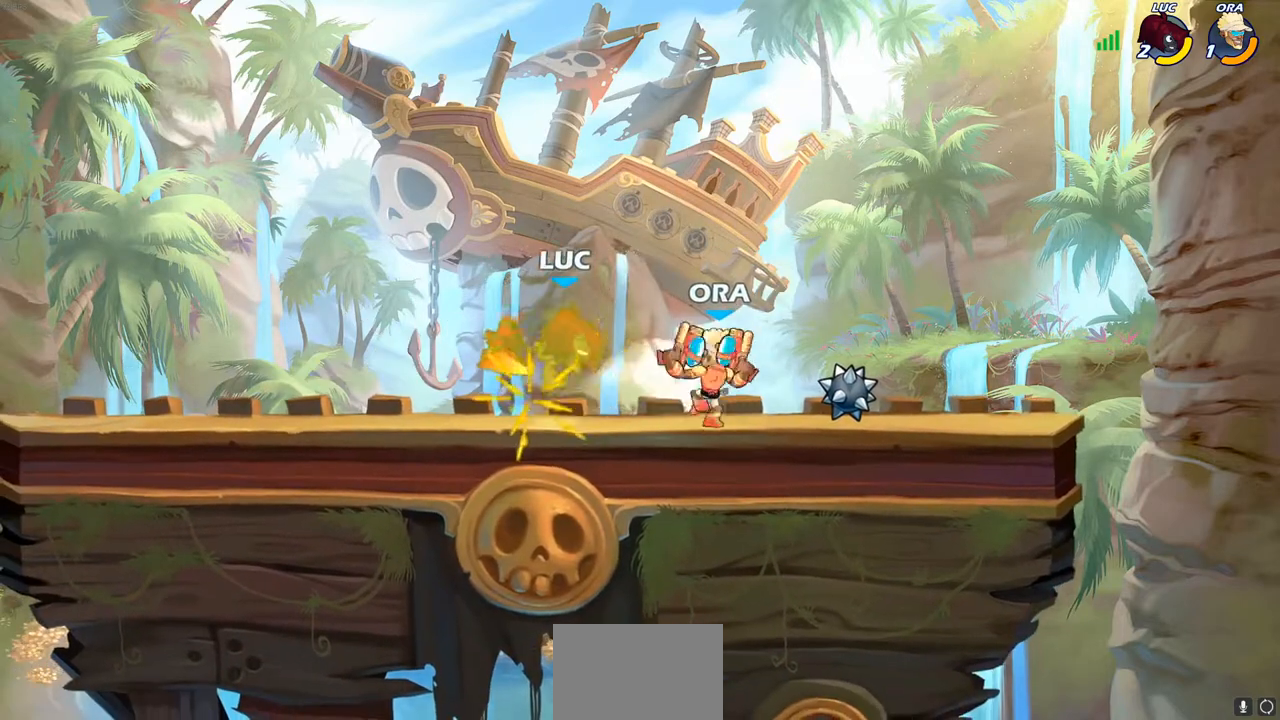
{"buttons": [], "left_stick": "right", "right_stick": "center", "events": [[83, "CROSS", "down"], [167, "CROSS", "up"], [217, "left_stick", "left"], [300, "CROSS", "down"], [333, "R2", "down"], [450, "CROSS", "up"], [467, "left_stick", "right"], [483, "R2", "up"]]}
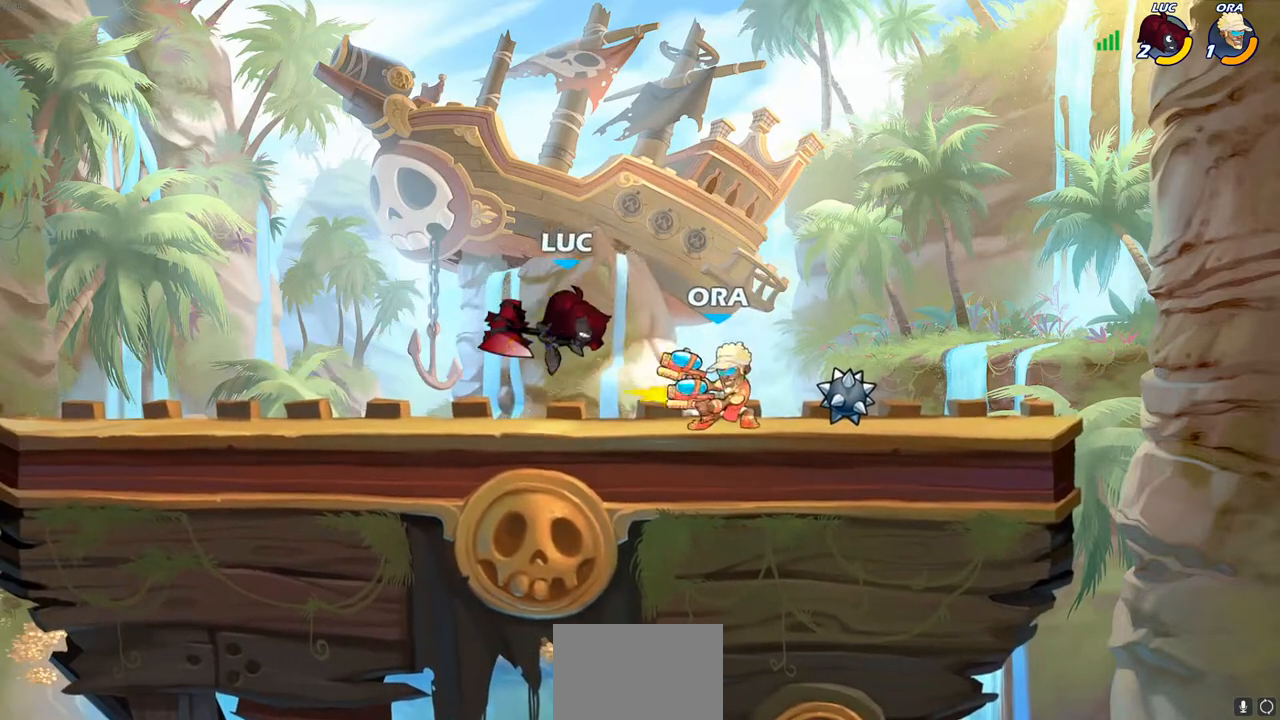
{"buttons": ["R2"], "left_stick": "left", "right_stick": "center", "events": [[200, "left_stick", "left"], [467, "R2", "down"]]}
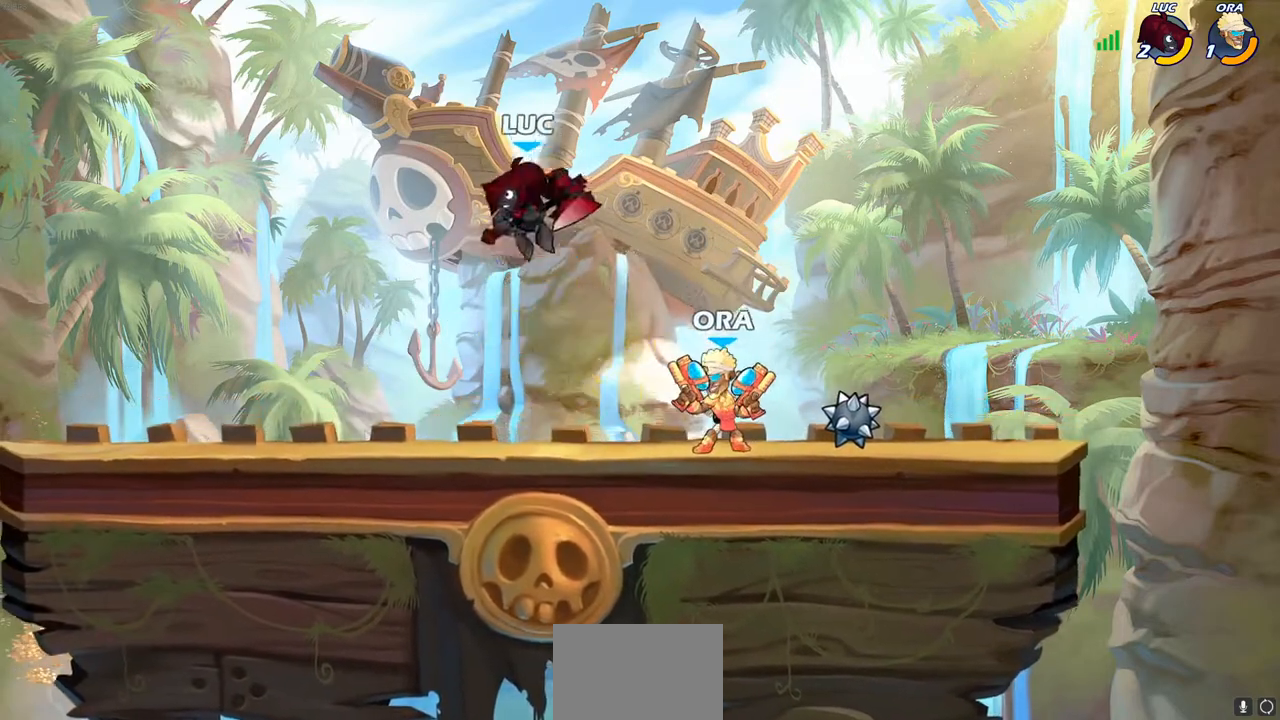
{"buttons": [], "left_stick": "down-left", "right_stick": "center", "events": [[217, "R2", "up"], [267, "CROSS", "down"], [383, "CROSS", "up"], [483, "left_stick", "down-left"]]}
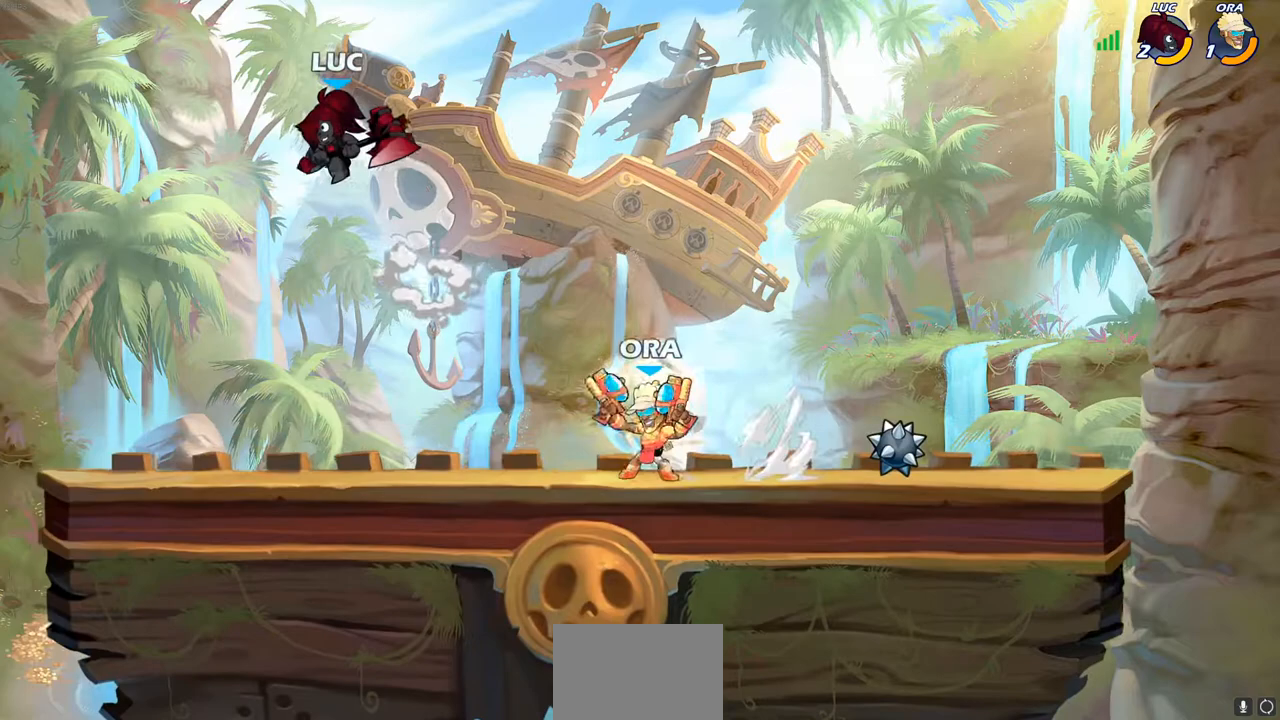
{"buttons": [], "left_stick": "up-left", "right_stick": "center", "events": [[283, "left_stick", "down-right"], [500, "left_stick", "up-left"]]}
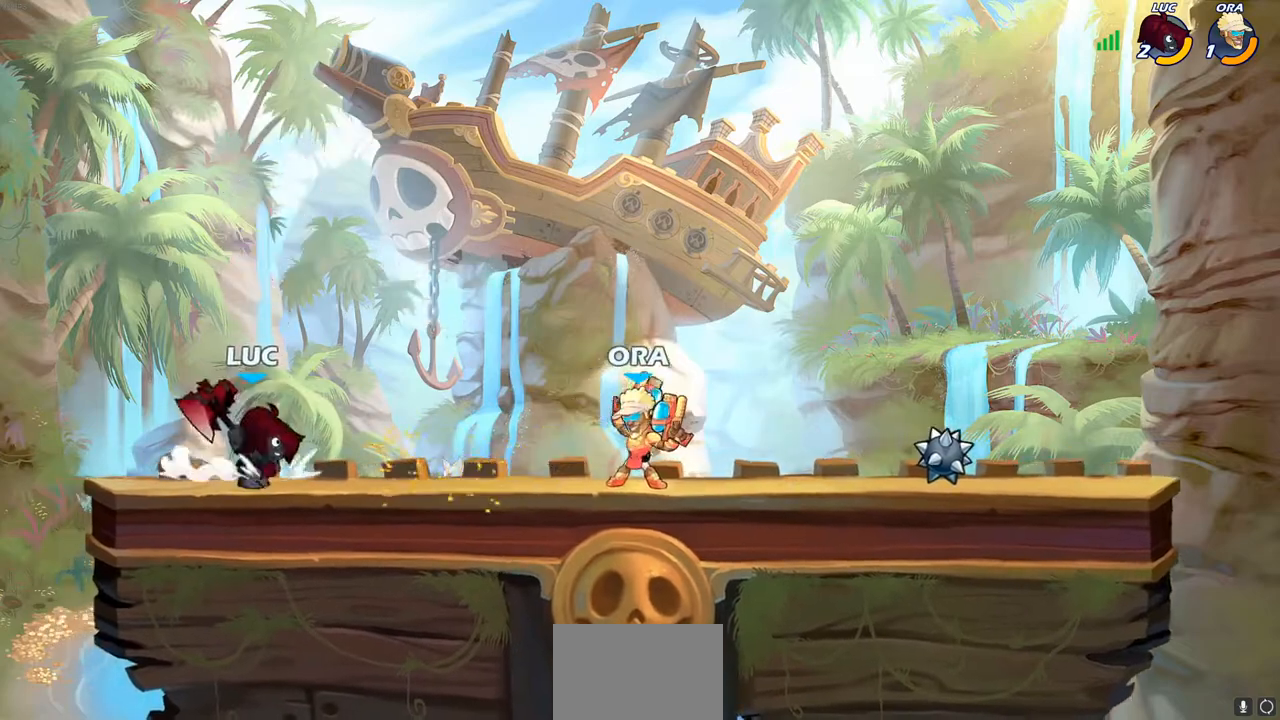
{"buttons": [], "left_stick": "down-right", "right_stick": "center", "events": [[267, "left_stick", "right"], [483, "left_stick", "down-right"]]}
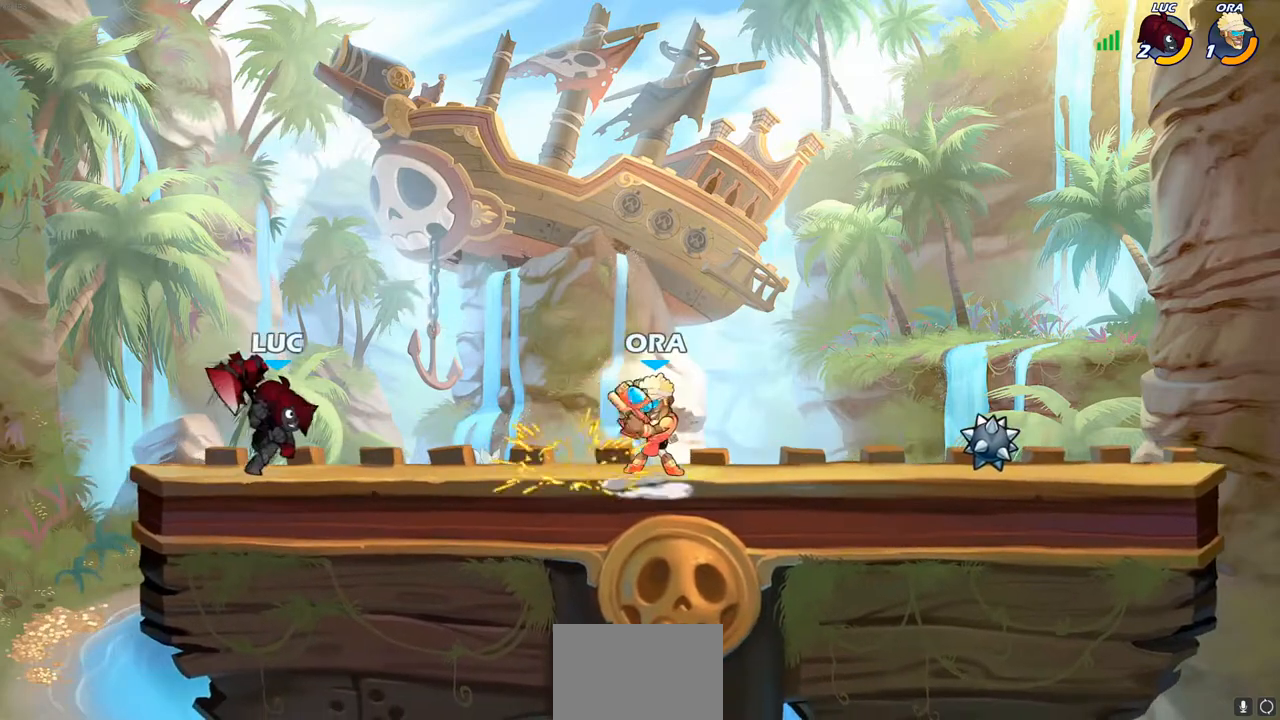
{"buttons": [], "left_stick": "center", "right_stick": "center", "events": [[17, "left_stick", "down"], [117, "R2", "down"], [133, "CIRCLE", "down"], [233, "CIRCLE", "up"], [233, "R2", "up"], [317, "left_stick", "center"]]}
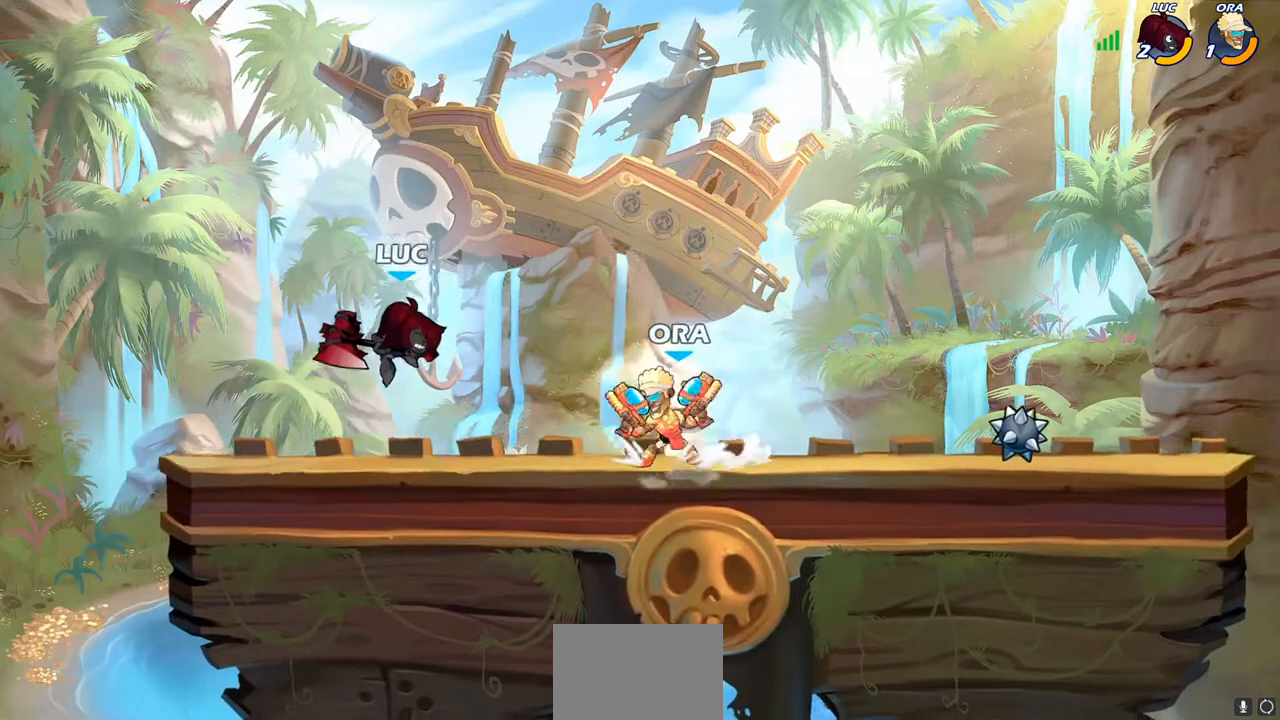
{"buttons": [], "left_stick": "down-left", "right_stick": "center", "events": [[100, "left_stick", "left"], [117, "CROSS", "down"], [183, "R2", "down"], [217, "left_stick", "up-left"], [400, "CROSS", "up"], [400, "R2", "up"], [450, "left_stick", "down-left"]]}
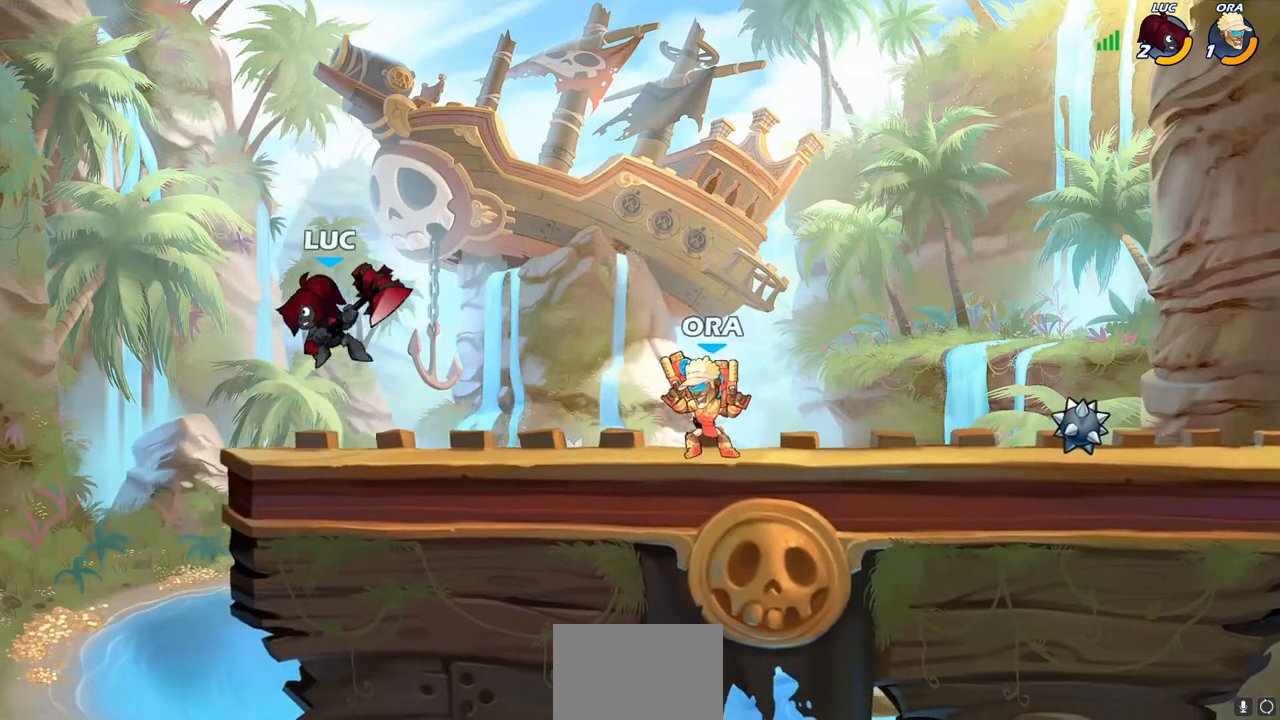
{"buttons": [], "left_stick": "center", "right_stick": "center", "events": [[67, "left_stick", "down-right"], [167, "left_stick", "down"], [183, "CIRCLE", "down"], [250, "CIRCLE", "up"], [300, "left_stick", "center"]]}
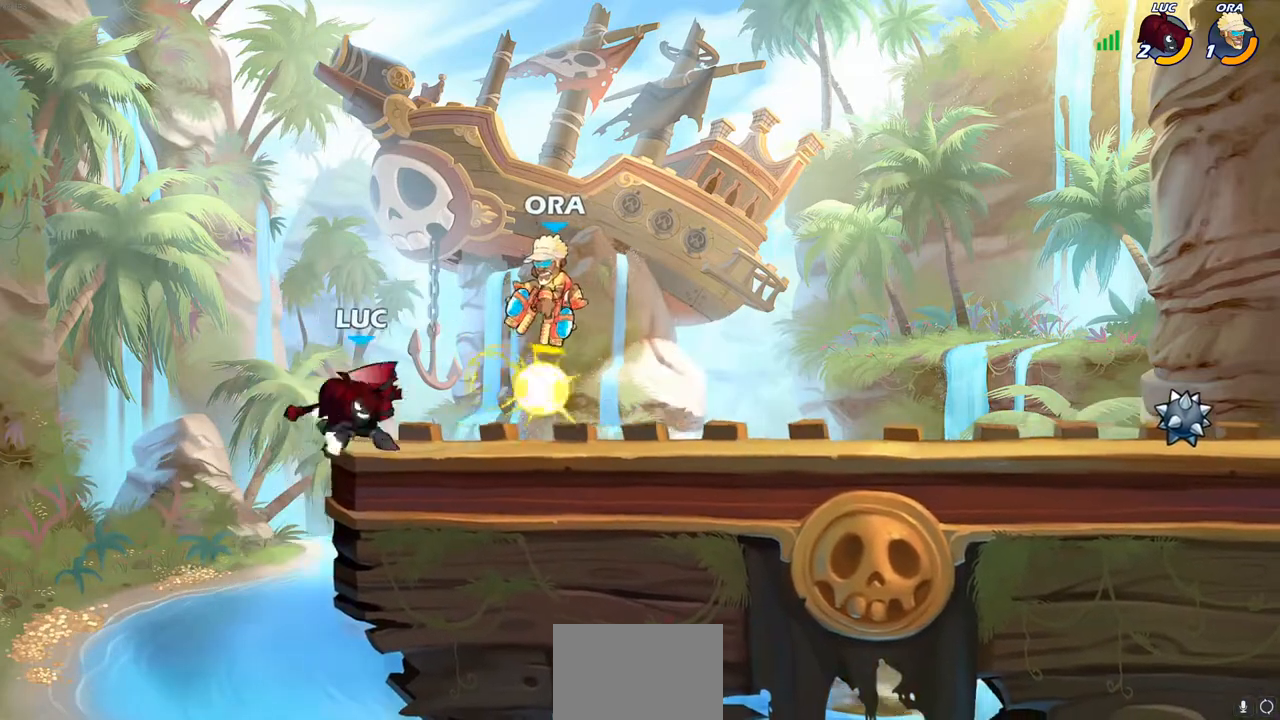
{"buttons": [], "left_stick": "center", "right_stick": "center", "events": []}
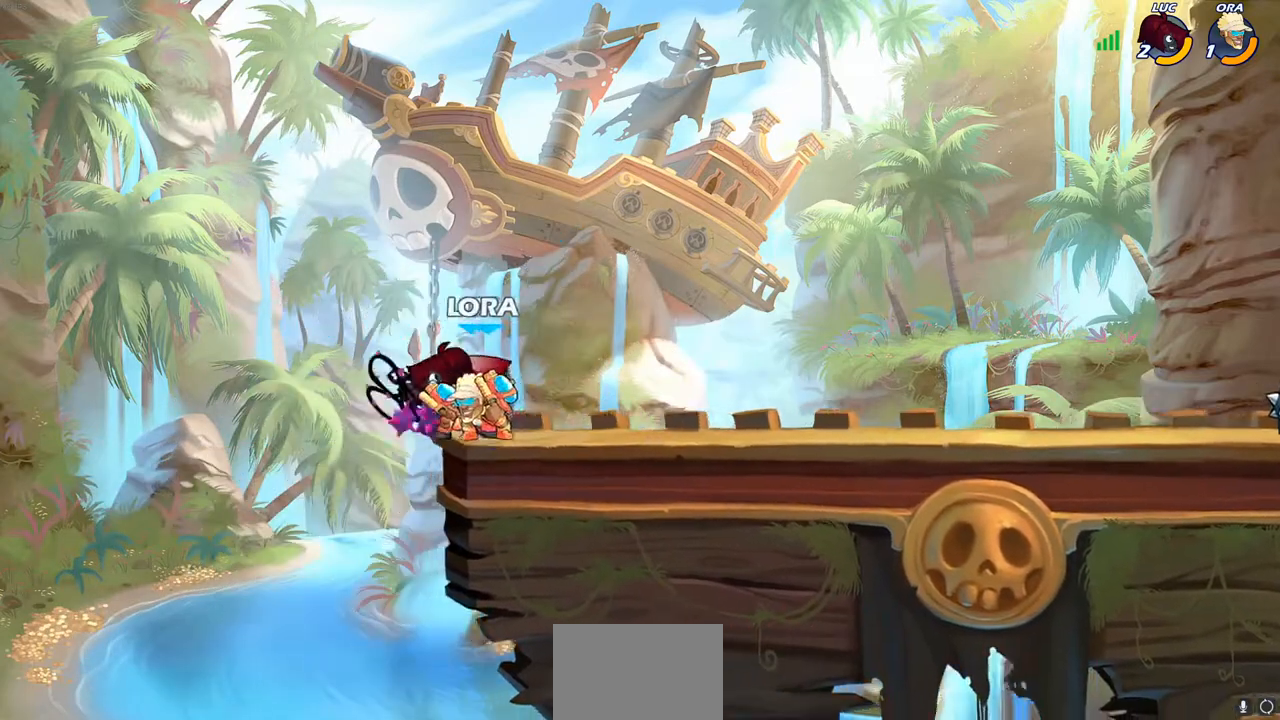
{"buttons": [], "left_stick": "up-right", "right_stick": "center", "events": [[50, "left_stick", "left"], [183, "CROSS", "down"], [233, "left_stick", "up-right"], [300, "R2", "down"], [333, "CROSS", "up"], [500, "R2", "up"]]}
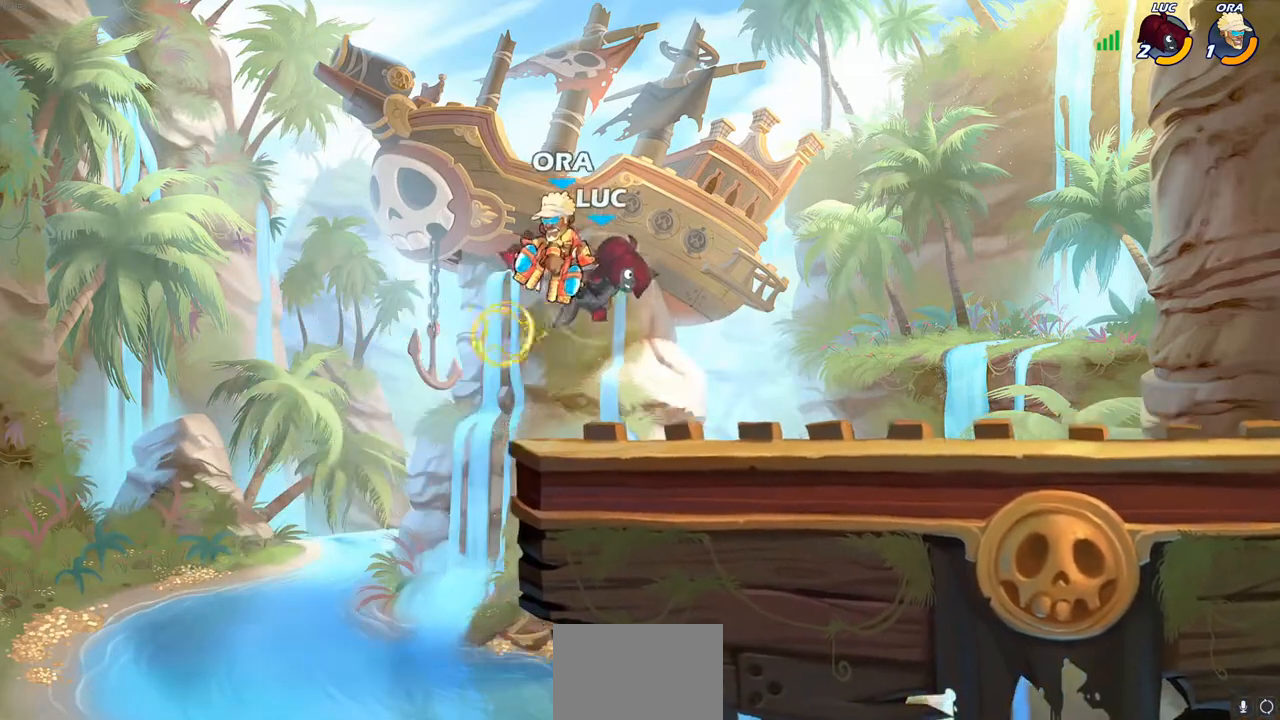
{"buttons": [], "left_stick": "right", "right_stick": "center", "events": [[17, "left_stick", "up-left"], [117, "left_stick", "down-left"], [167, "SQUARE", "down"], [233, "SQUARE", "up"], [233, "left_stick", "up-left"], [383, "left_stick", "right"]]}
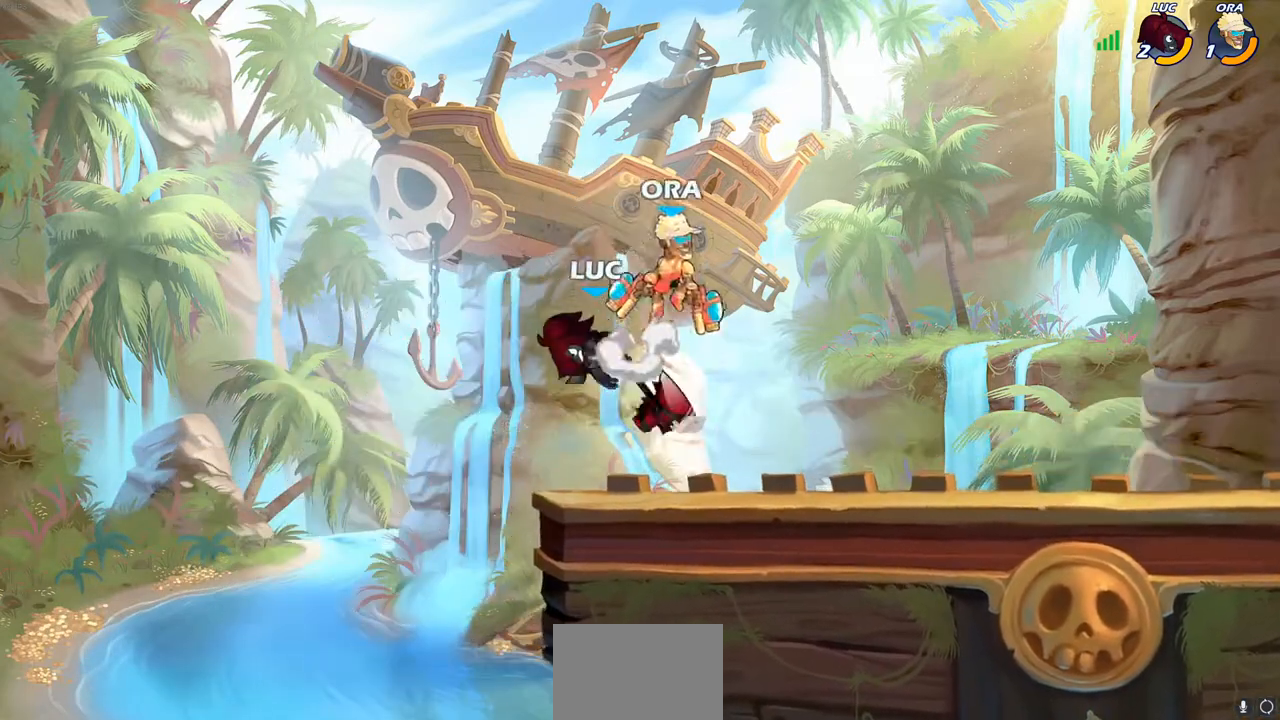
{"buttons": ["CROSS"], "left_stick": "up-right", "right_stick": "center", "events": [[150, "left_stick", "up-left"], [350, "CROSS", "down"], [400, "left_stick", "up-right"]]}
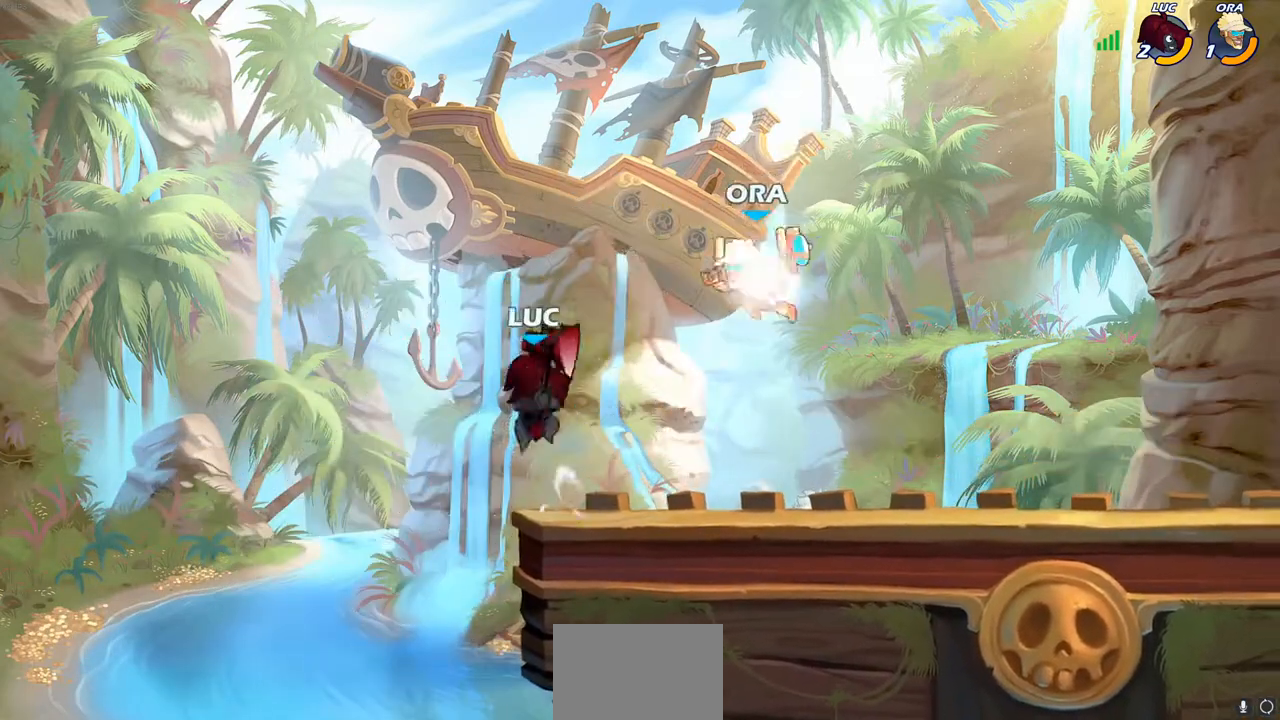
{"buttons": [], "left_stick": "right", "right_stick": "center", "events": [[17, "CROSS", "up"], [83, "left_stick", "down-right"], [233, "left_stick", "up-right"], [317, "left_stick", "up-left"], [450, "left_stick", "right"]]}
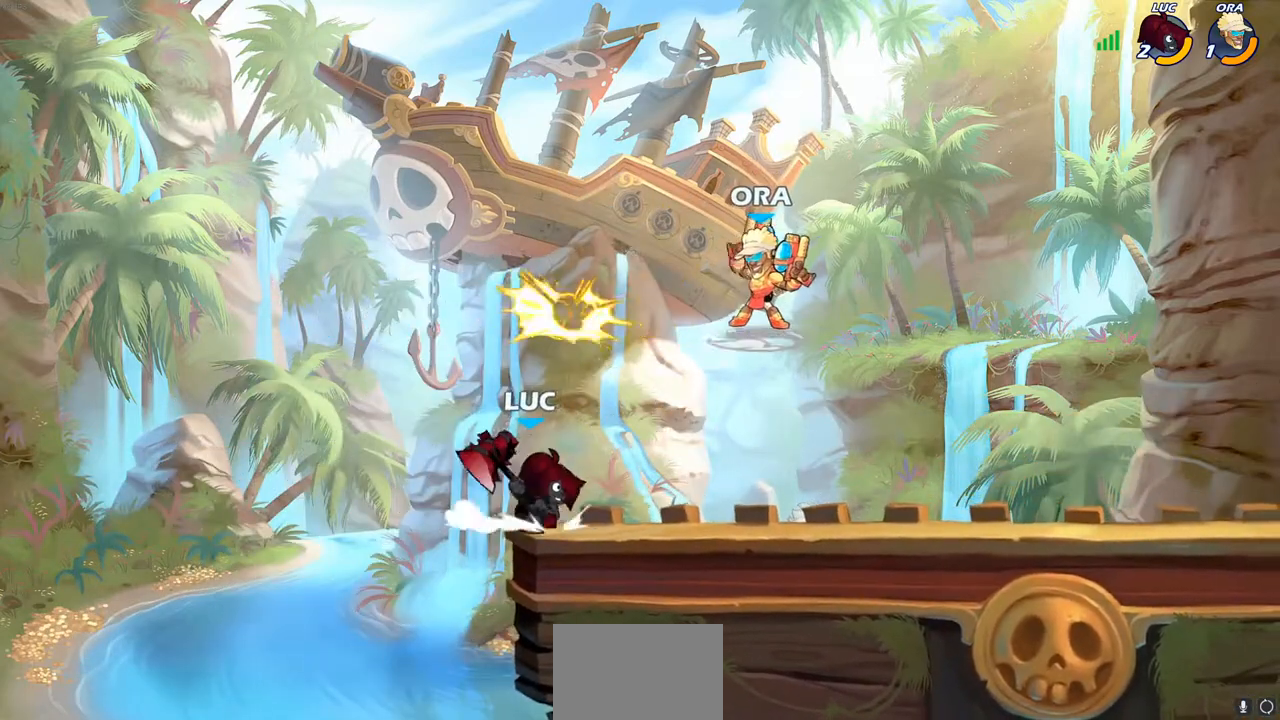
{"buttons": [], "left_stick": "right", "right_stick": "center", "events": [[50, "CROSS", "down"], [100, "SQUARE", "down"], [133, "CROSS", "up"], [133, "right_stick", "left"], [183, "SQUARE", "up"], [183, "right_stick", "center"]]}
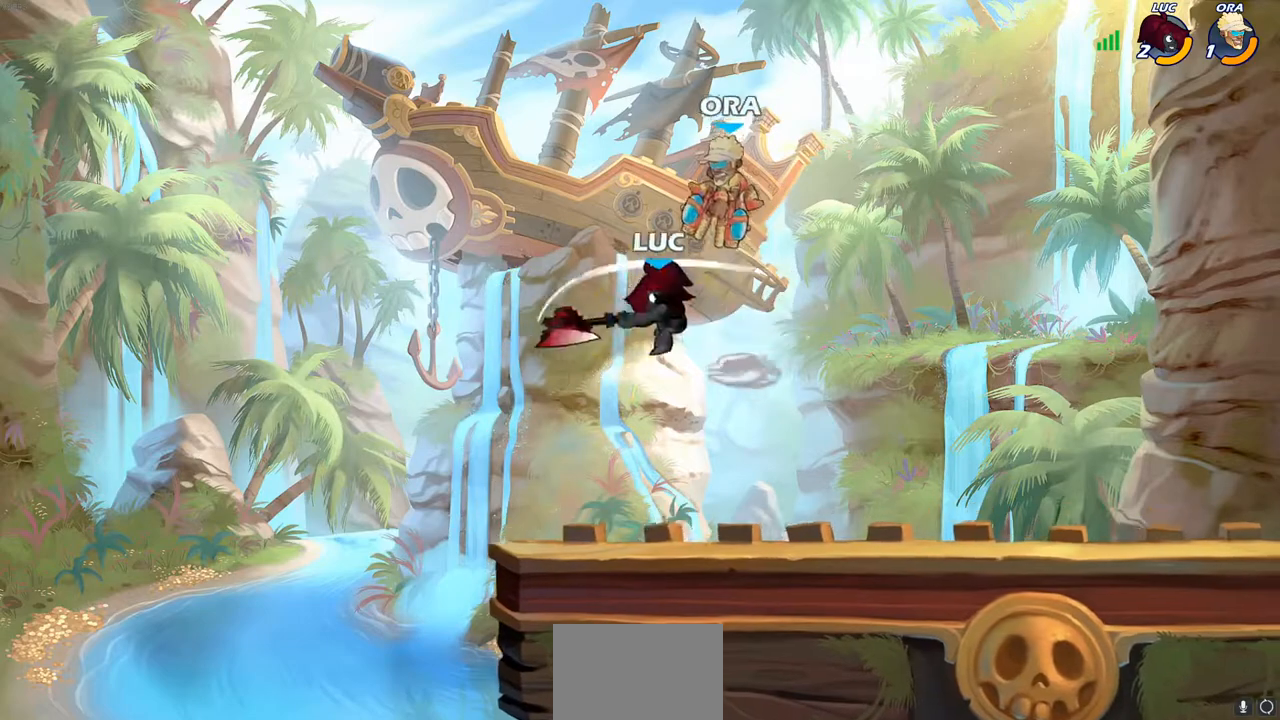
{"buttons": [], "left_stick": "center", "right_stick": "center", "events": [[183, "left_stick", "down"], [350, "left_stick", "center"]]}
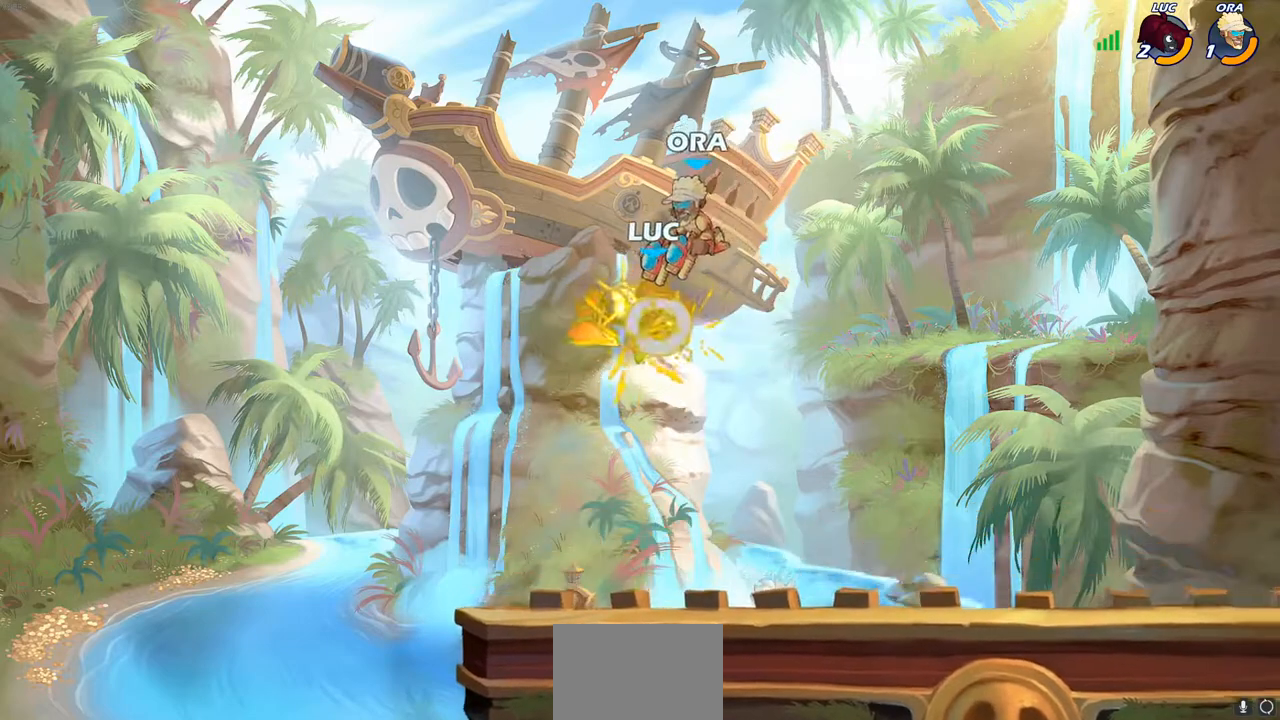
{"buttons": ["R2"], "left_stick": "left", "right_stick": "center", "events": [[133, "left_stick", "right"], [233, "left_stick", "up"], [383, "left_stick", "left"], [450, "R2", "down"]]}
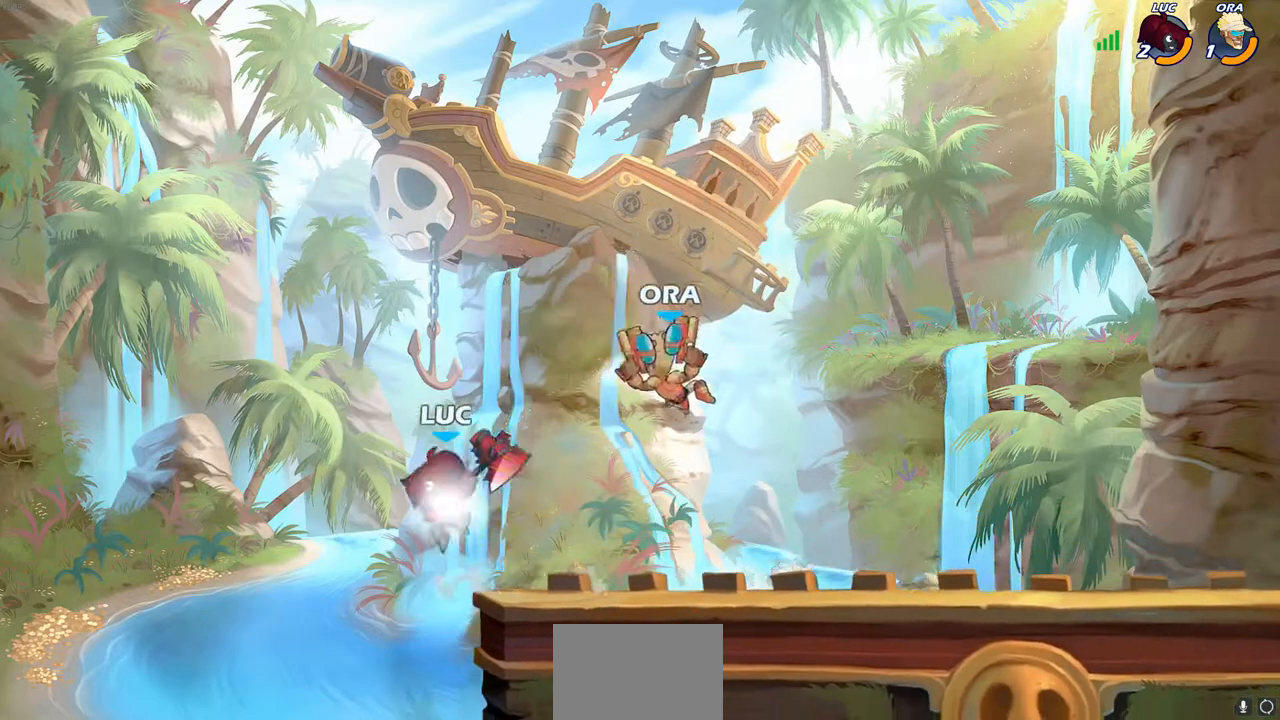
{"buttons": [], "left_stick": "right", "right_stick": "center", "events": [[33, "left_stick", "up"], [150, "left_stick", "right"], [233, "R2", "up"], [333, "CROSS", "down"], [383, "CROSS", "up"]]}
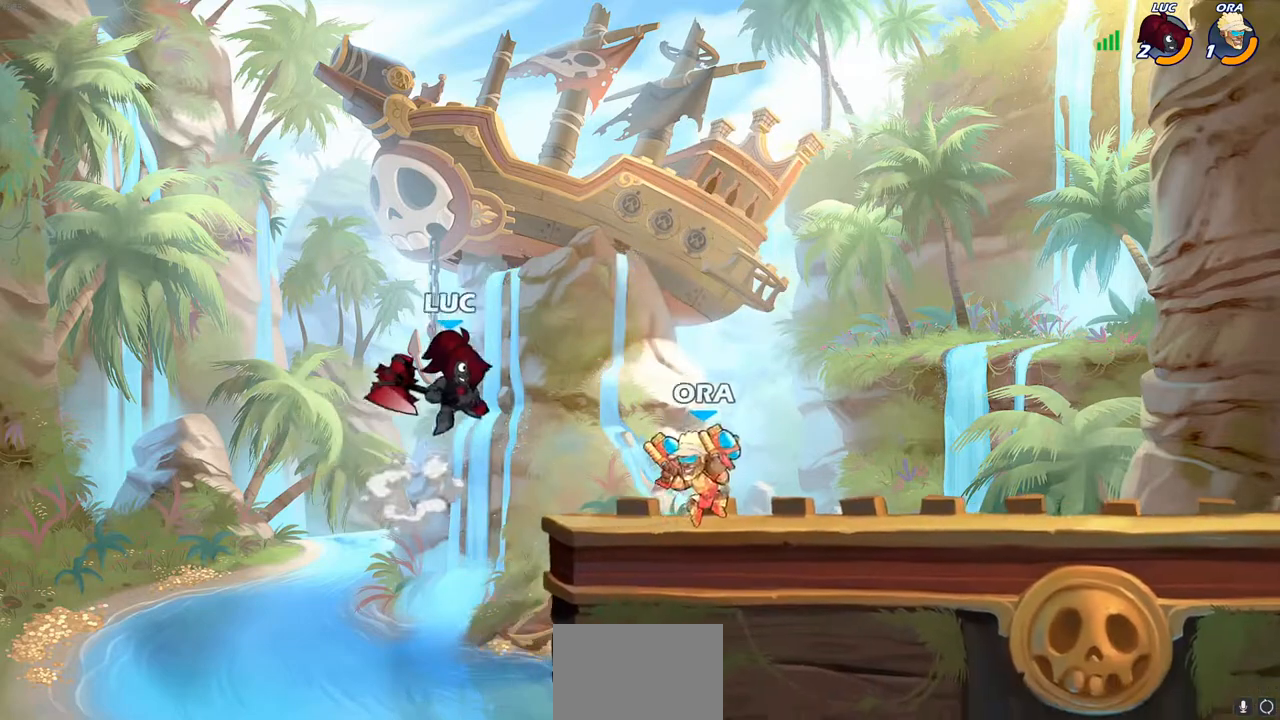
{"buttons": ["SQUARE"], "left_stick": "down-left", "right_stick": "center", "events": [[33, "left_stick", "up-right"], [100, "CROSS", "down"], [283, "CROSS", "up"], [333, "left_stick", "down-left"], [500, "SQUARE", "down"]]}
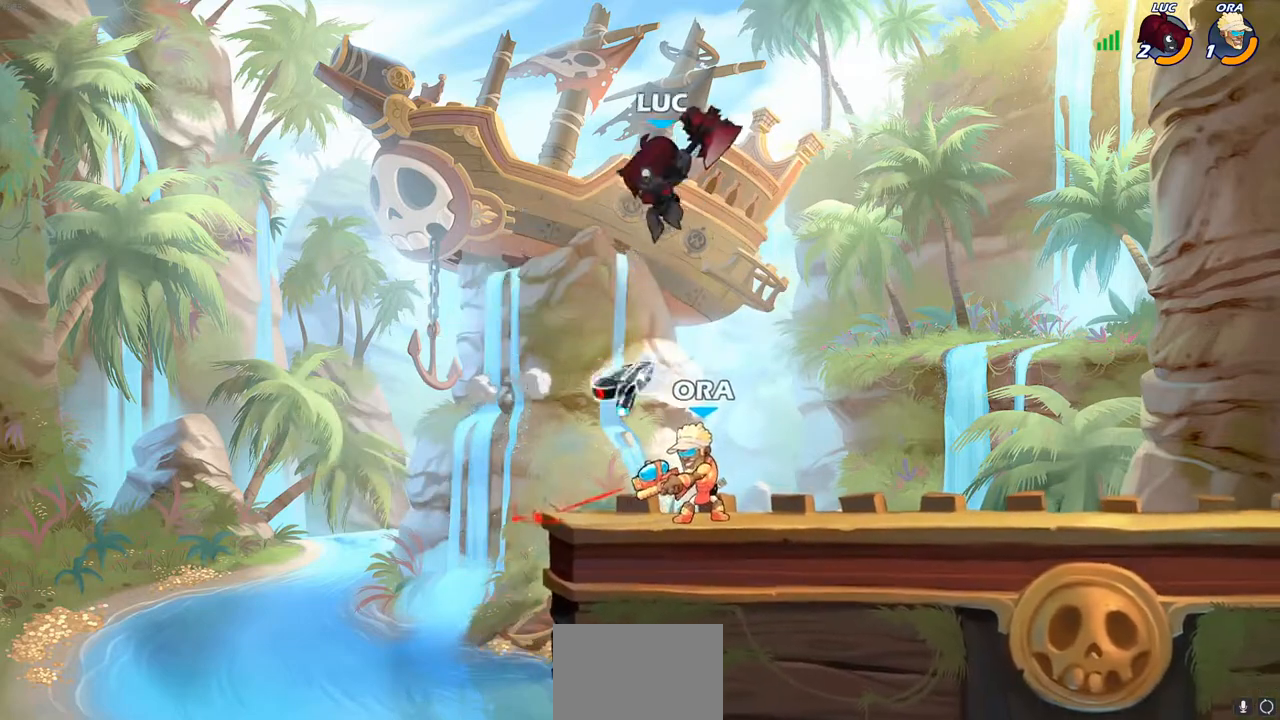
{"buttons": [], "left_stick": "right", "right_stick": "center", "events": [[117, "SQUARE", "up"], [267, "left_stick", "right"]]}
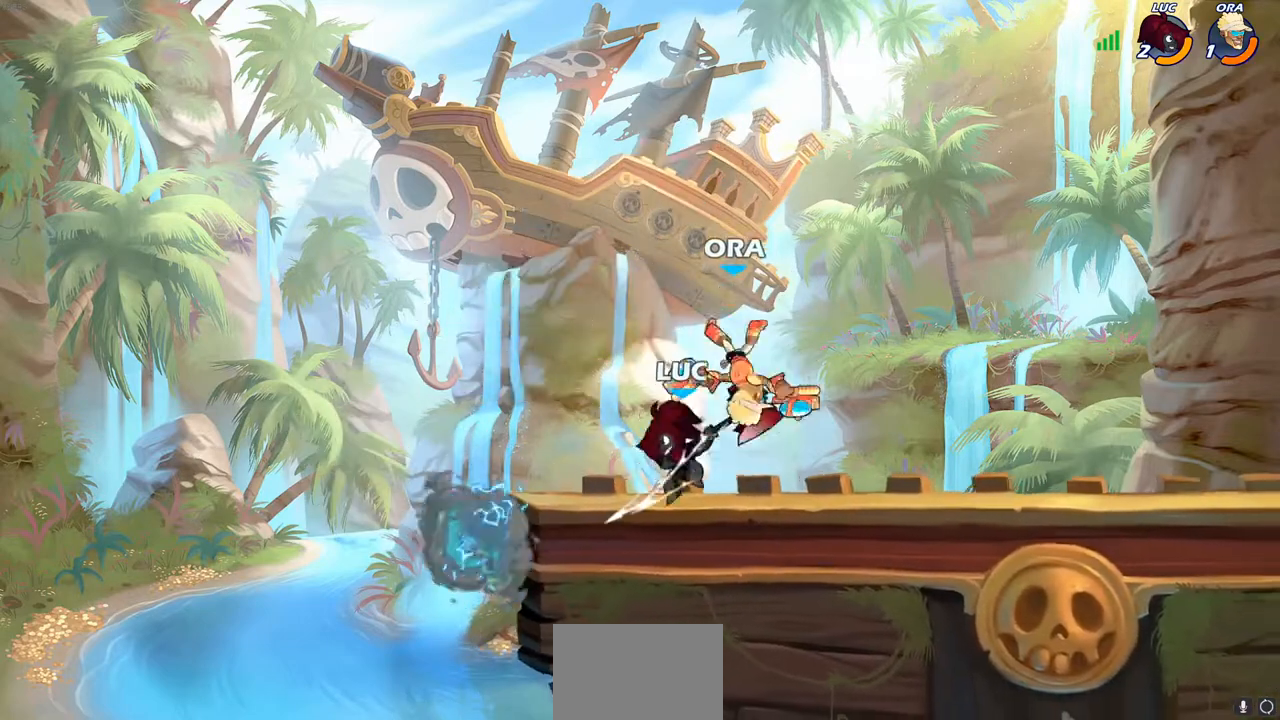
{"buttons": [], "left_stick": "up-left", "right_stick": "center", "events": [[83, "CROSS", "down"], [233, "CROSS", "up"], [417, "left_stick", "up-left"]]}
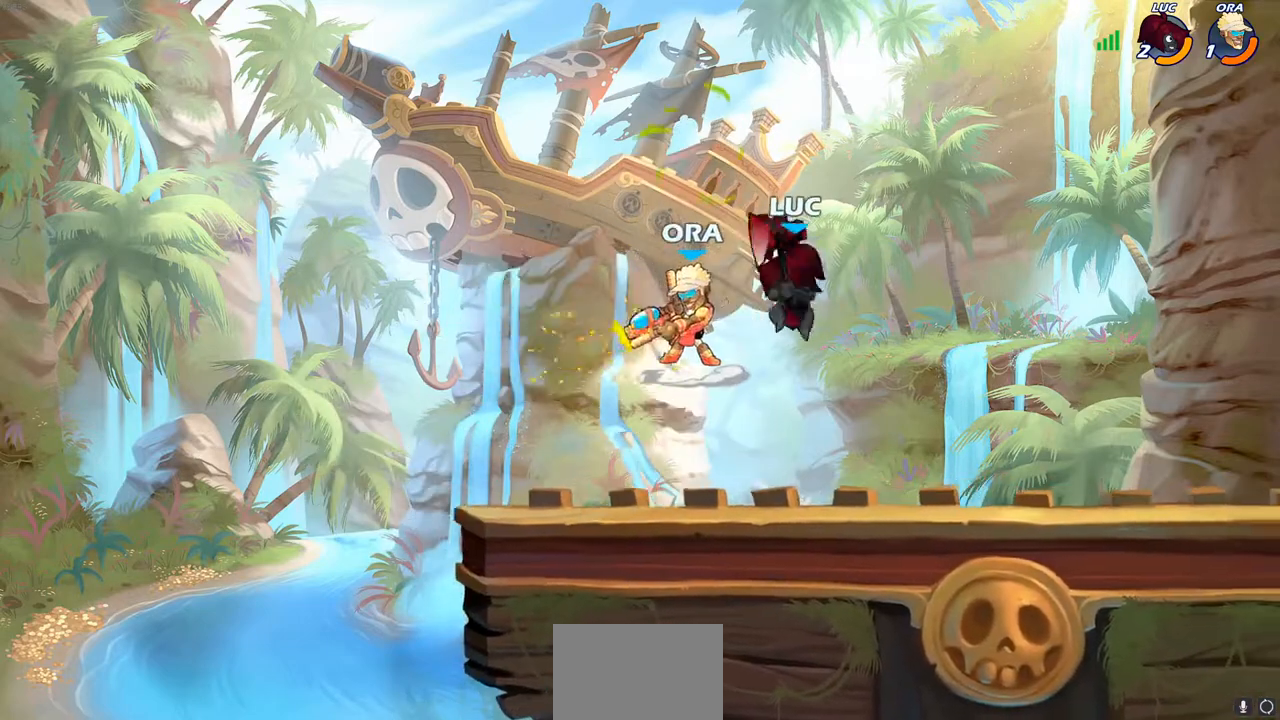
{"buttons": [], "left_stick": "up-left", "right_stick": "center", "events": [[50, "SQUARE", "down"], [150, "SQUARE", "up"]]}
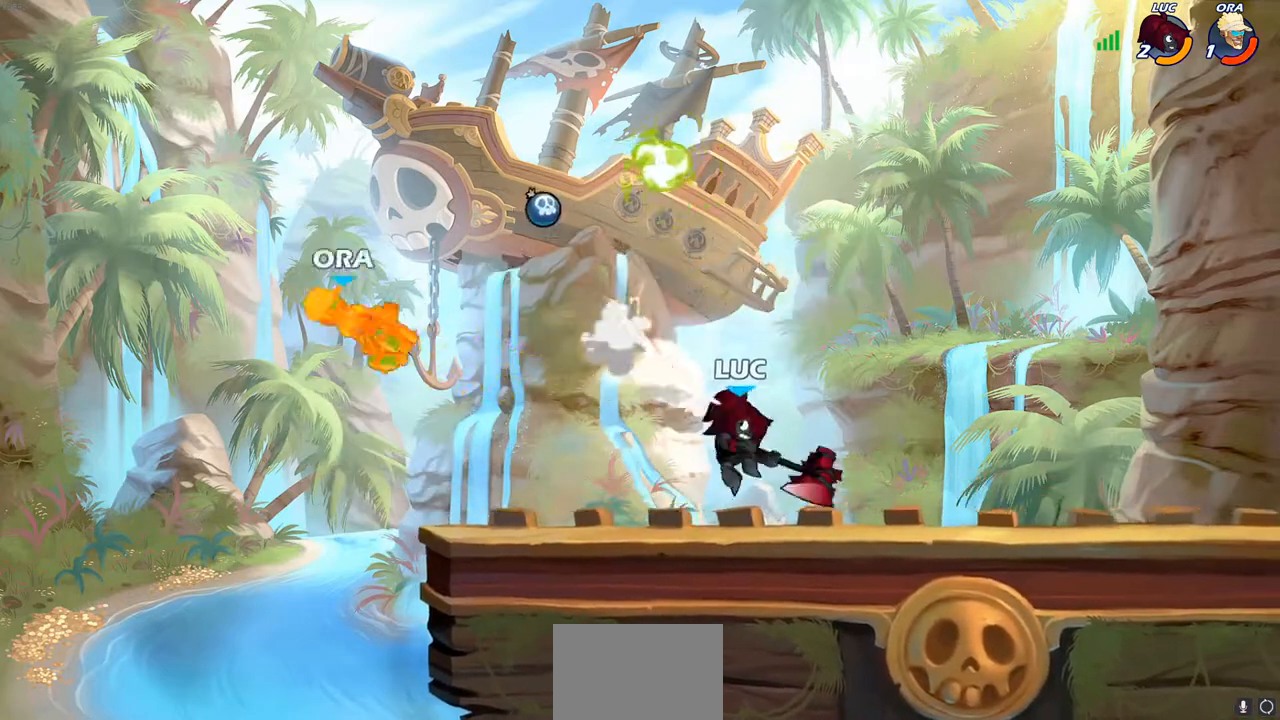
{"buttons": [], "left_stick": "center", "right_stick": "center", "events": [[67, "left_stick", "center"], [200, "left_stick", "left"], [217, "R2", "down"], [300, "R2", "up"], [350, "left_stick", "center"], [367, "R1", "down"], [433, "R1", "up"]]}
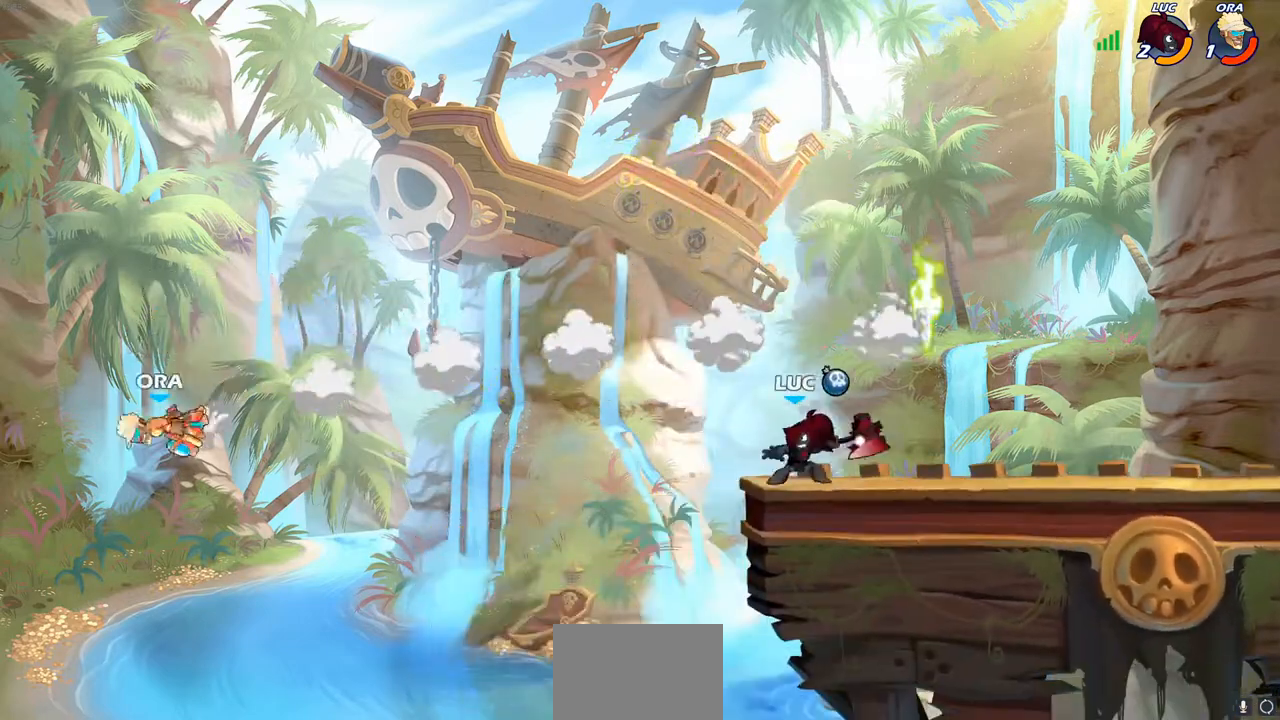
{"buttons": [], "left_stick": "right", "right_stick": "center", "events": [[217, "left_stick", "right"], [367, "CROSS", "down"], [483, "CROSS", "up"]]}
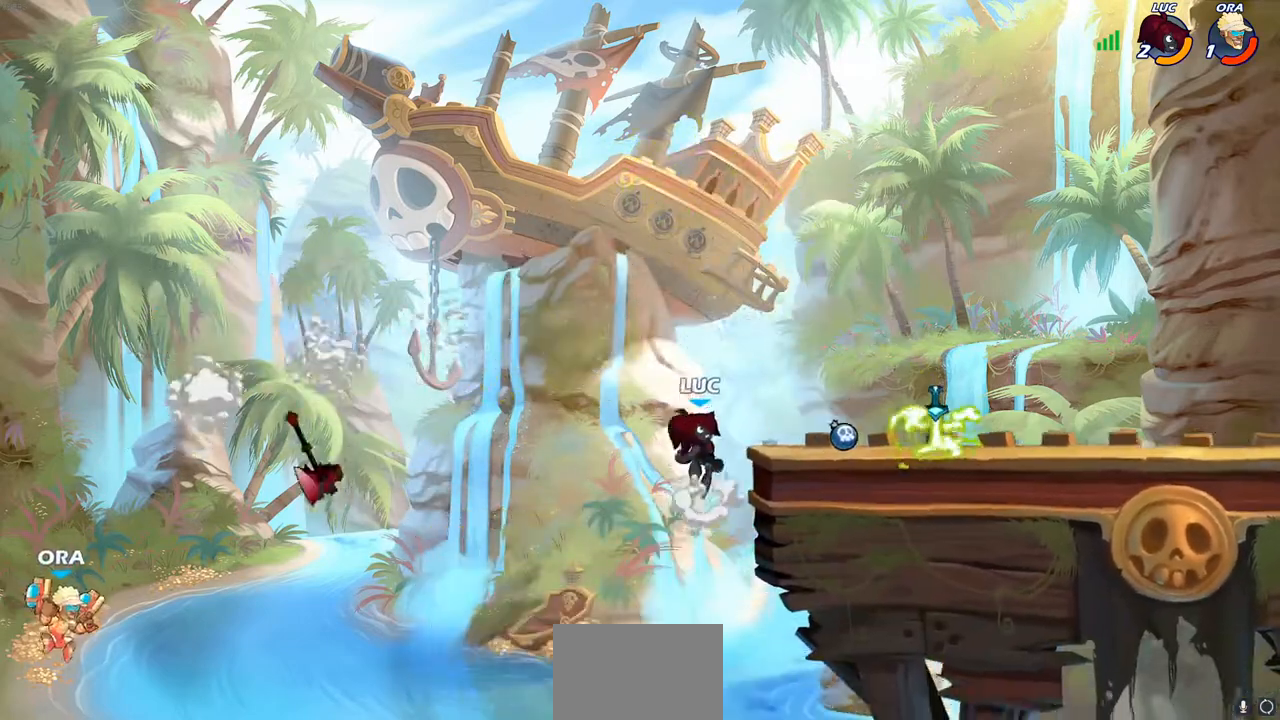
{"buttons": ["CROSS"], "left_stick": "left", "right_stick": "center", "events": [[100, "left_stick", "down-right"], [250, "left_stick", "right"], [333, "R1", "down"], [417, "CROSS", "down"], [433, "left_stick", "left"], [483, "R1", "up"]]}
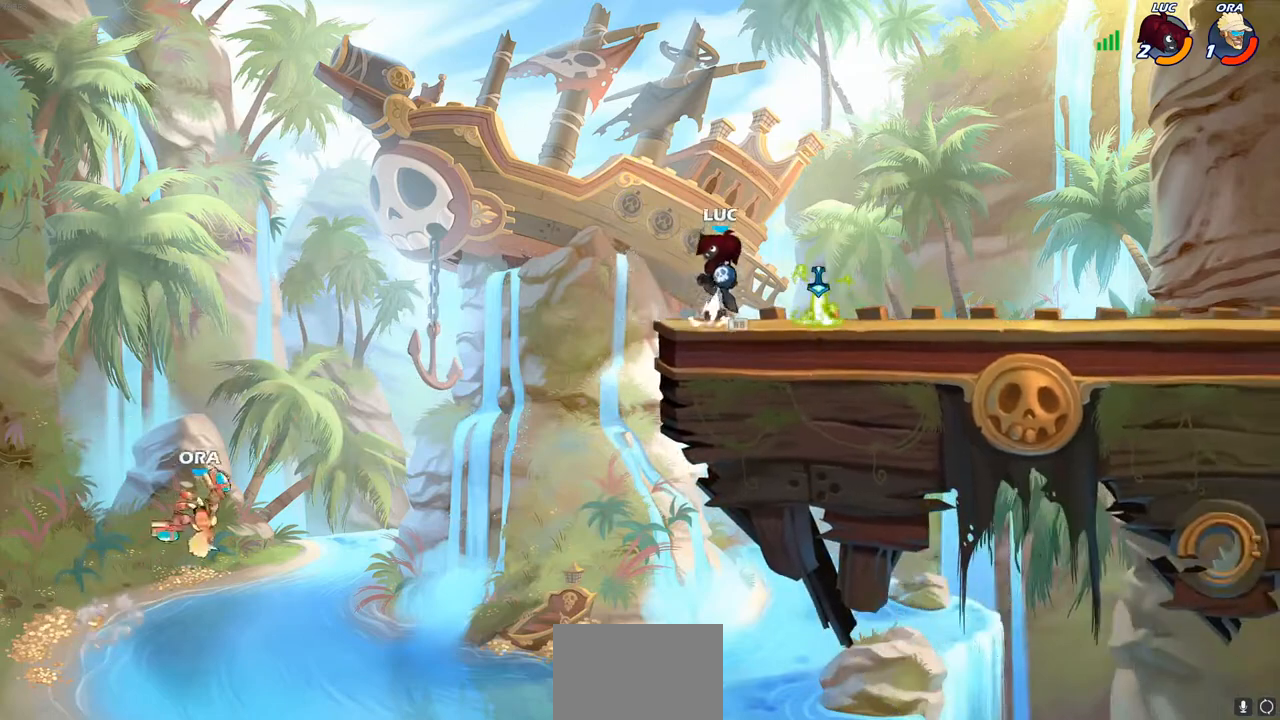
{"buttons": [], "left_stick": "center", "right_stick": "center", "events": [[17, "CROSS", "up"], [267, "CIRCLE", "down"], [333, "CIRCLE", "up"], [367, "left_stick", "center"]]}
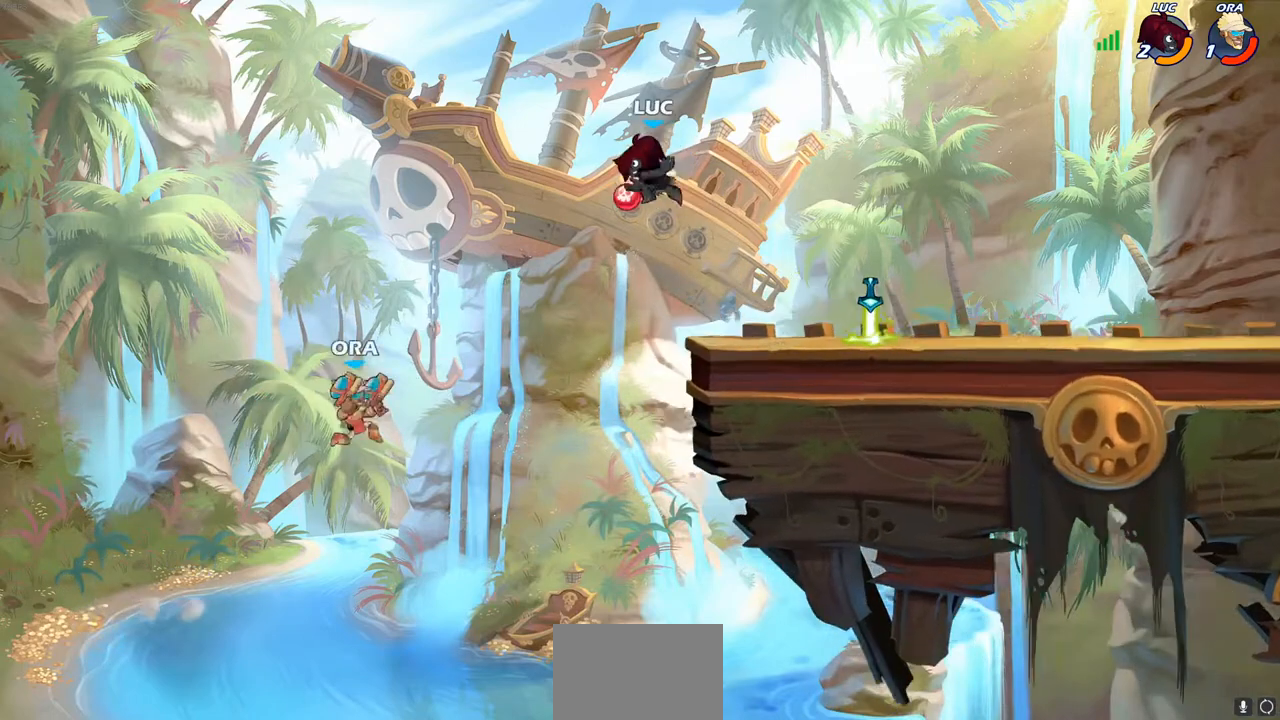
{"buttons": [], "left_stick": "right", "right_stick": "center", "events": [[217, "left_stick", "right"], [317, "CROSS", "down"], [433, "CROSS", "up"]]}
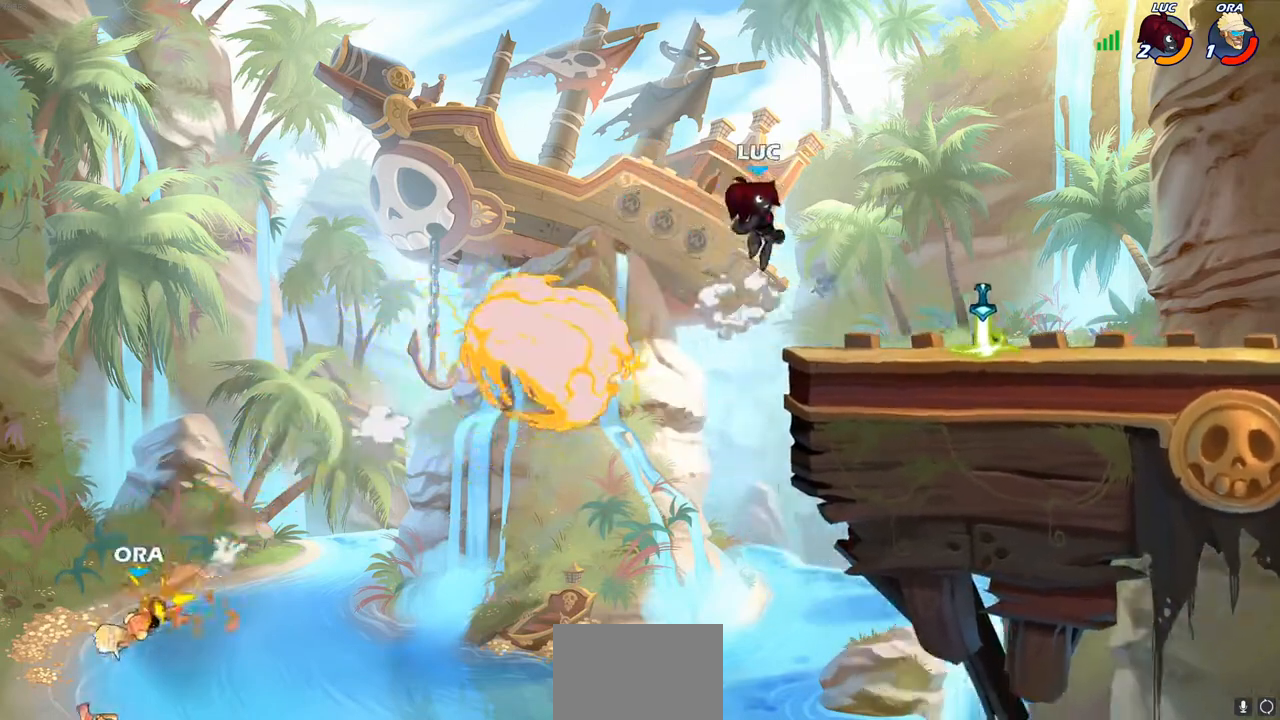
{"buttons": [], "left_stick": "right", "right_stick": "center", "events": [[117, "left_stick", "down-right"], [350, "left_stick", "right"]]}